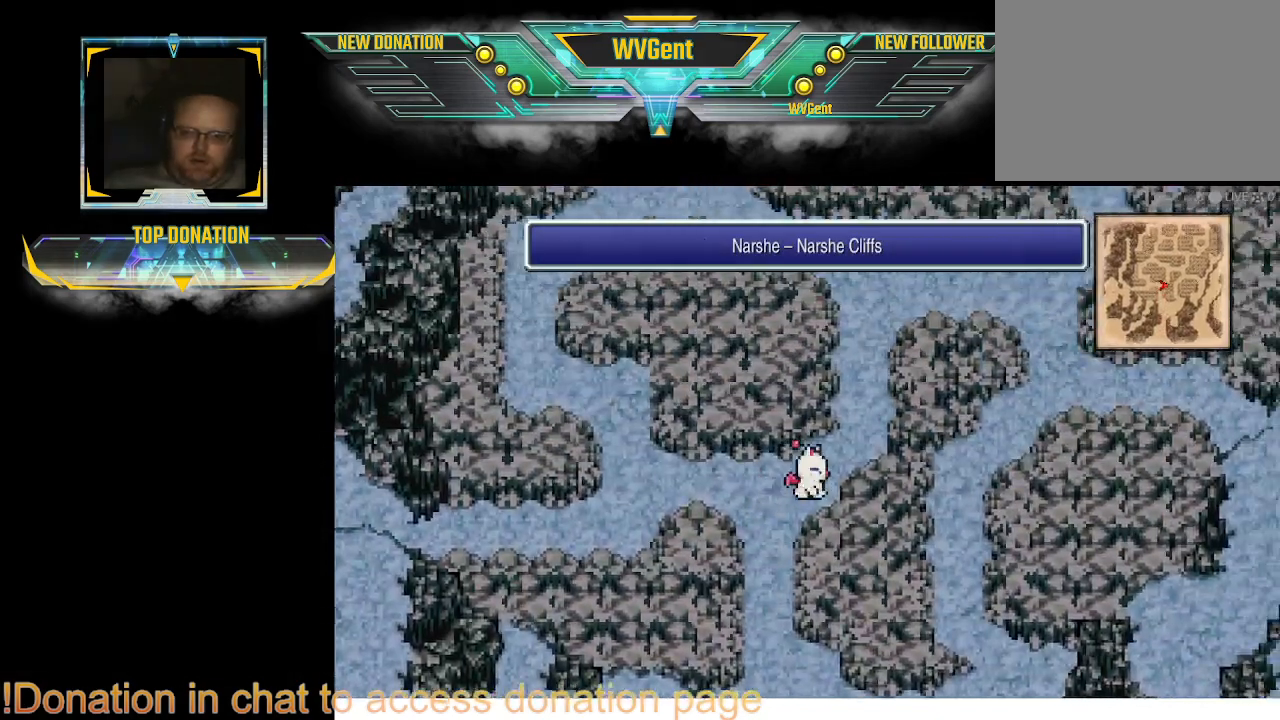
Gameplay with a controller (PlayStation layout); each line is a JSON object with the inputs held at the frame after it. "events" lists button and stick changes between this image and that frame as [ms after this image, input, new state], when the widget could be followed in between. Not read: L1 L3 R3.
{"buttons": ["CIRCLE"], "left_stick": "up", "right_stick": "center", "events": [[133, "left_stick", "up"]]}
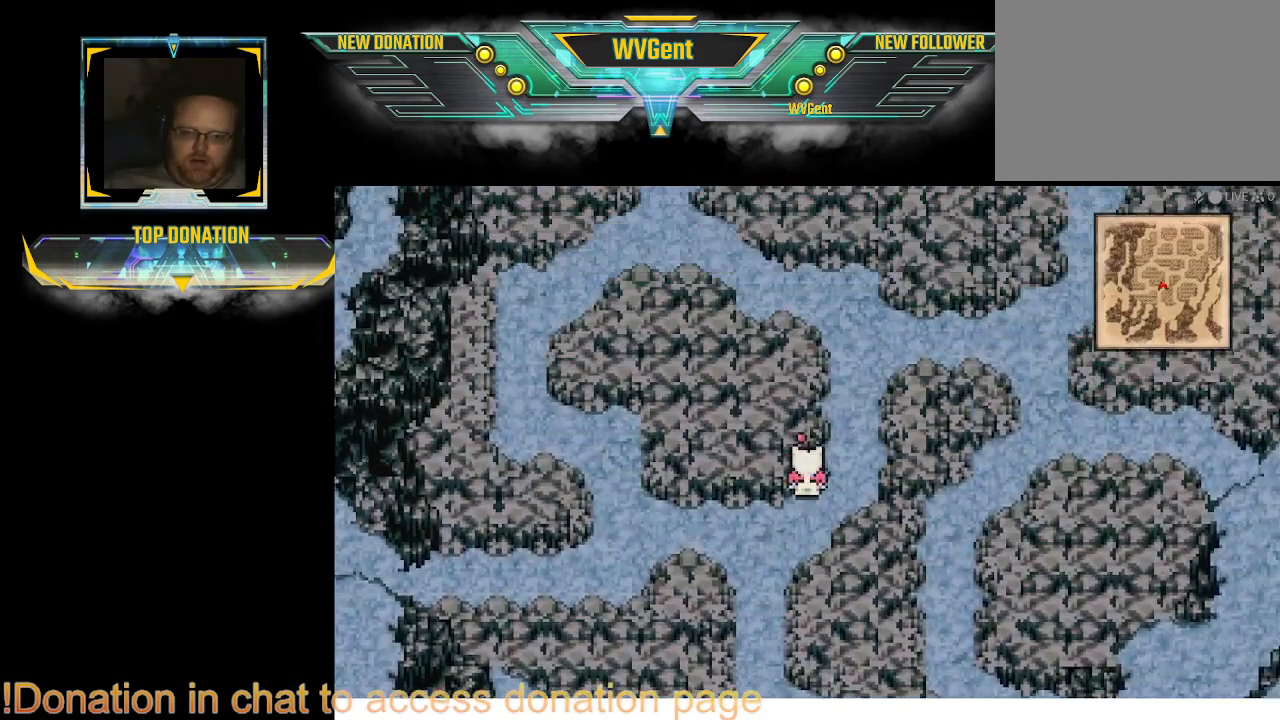
{"buttons": ["CIRCLE"], "left_stick": "up-left", "right_stick": "center", "events": [[100, "left_stick", "up-right"], [267, "left_stick", "up"], [433, "left_stick", "up-left"]]}
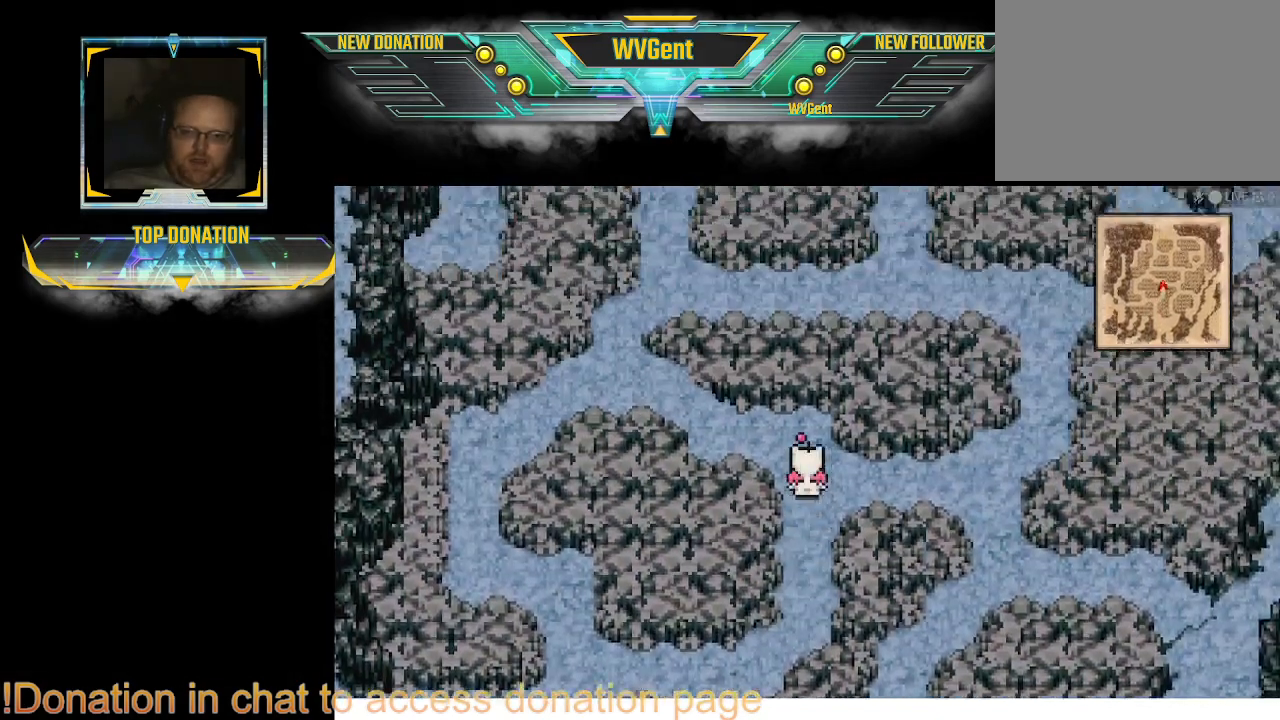
{"buttons": ["CIRCLE"], "left_stick": "up-left", "right_stick": "center", "events": []}
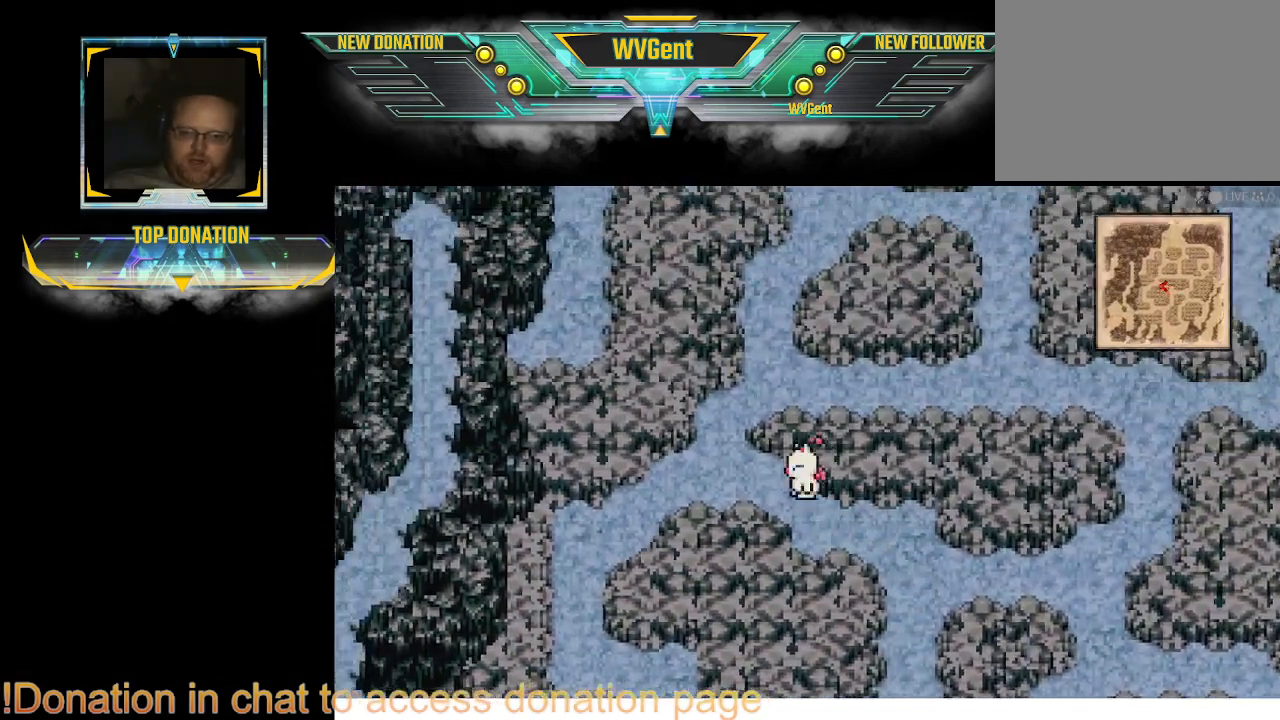
{"buttons": ["CIRCLE"], "left_stick": "up-right", "right_stick": "center", "events": [[233, "left_stick", "up"], [333, "left_stick", "up-right"]]}
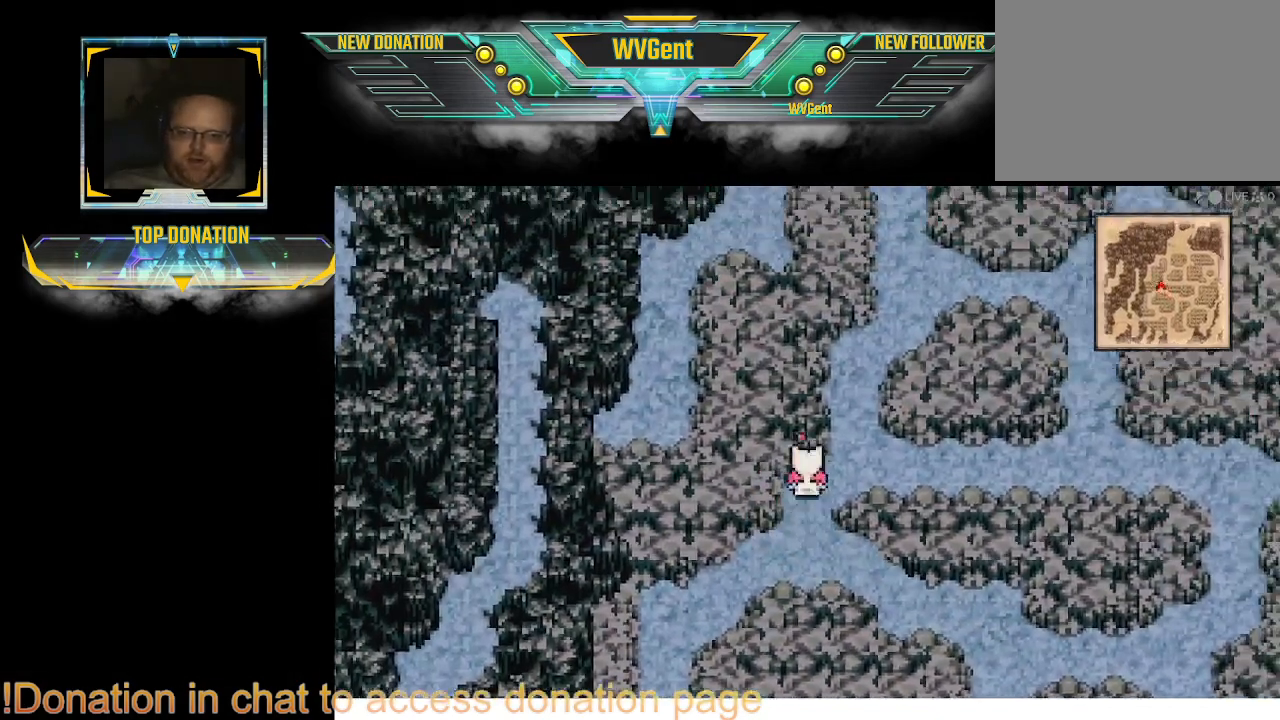
{"buttons": ["CIRCLE"], "left_stick": "up", "right_stick": "center", "events": [[233, "left_stick", "up"], [400, "left_stick", "up-left"], [500, "left_stick", "up"]]}
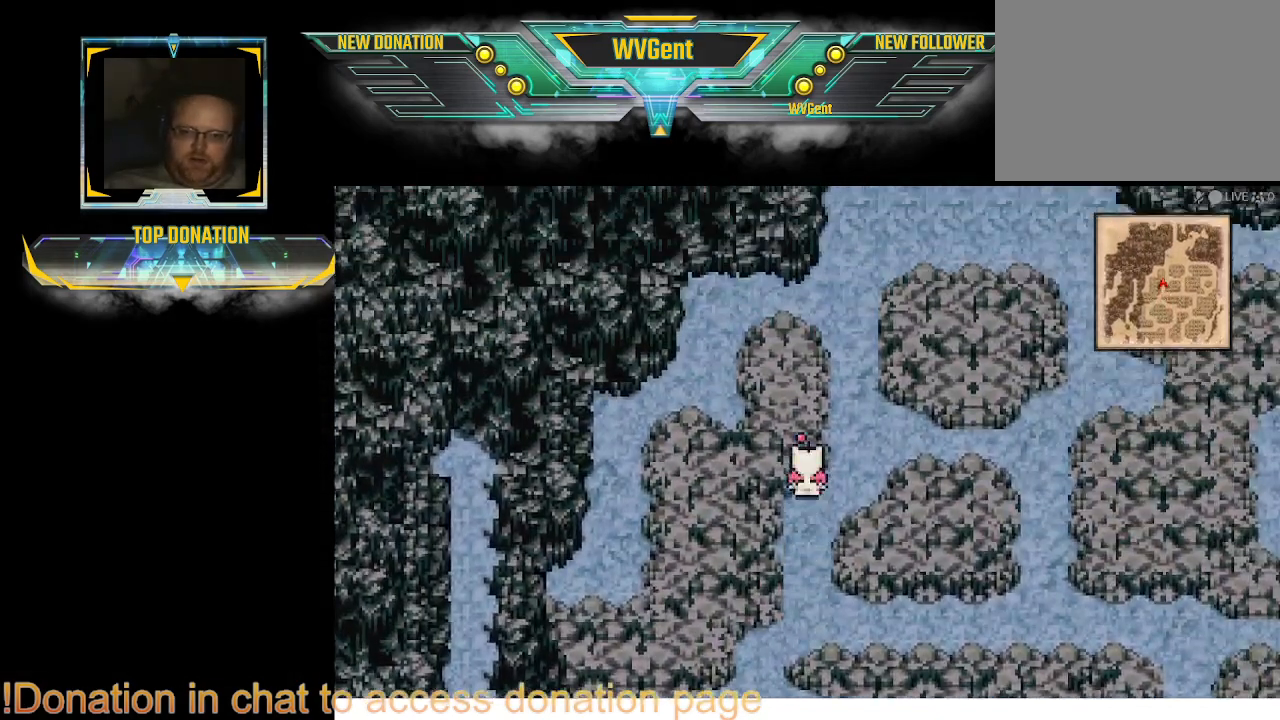
{"buttons": ["CIRCLE"], "left_stick": "up", "right_stick": "center", "events": [[33, "left_stick", "up-right"], [167, "left_stick", "up"]]}
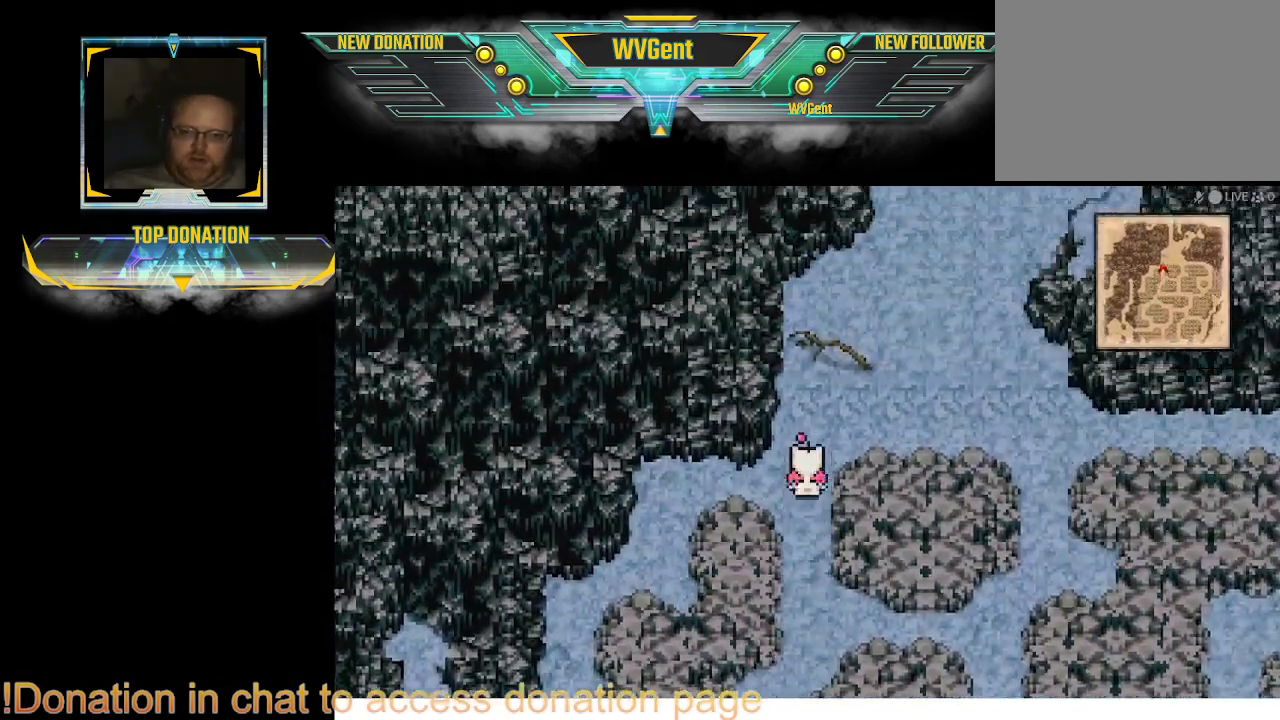
{"buttons": ["CIRCLE"], "left_stick": "right", "right_stick": "center", "events": [[133, "left_stick", "up-right"], [333, "left_stick", "right"]]}
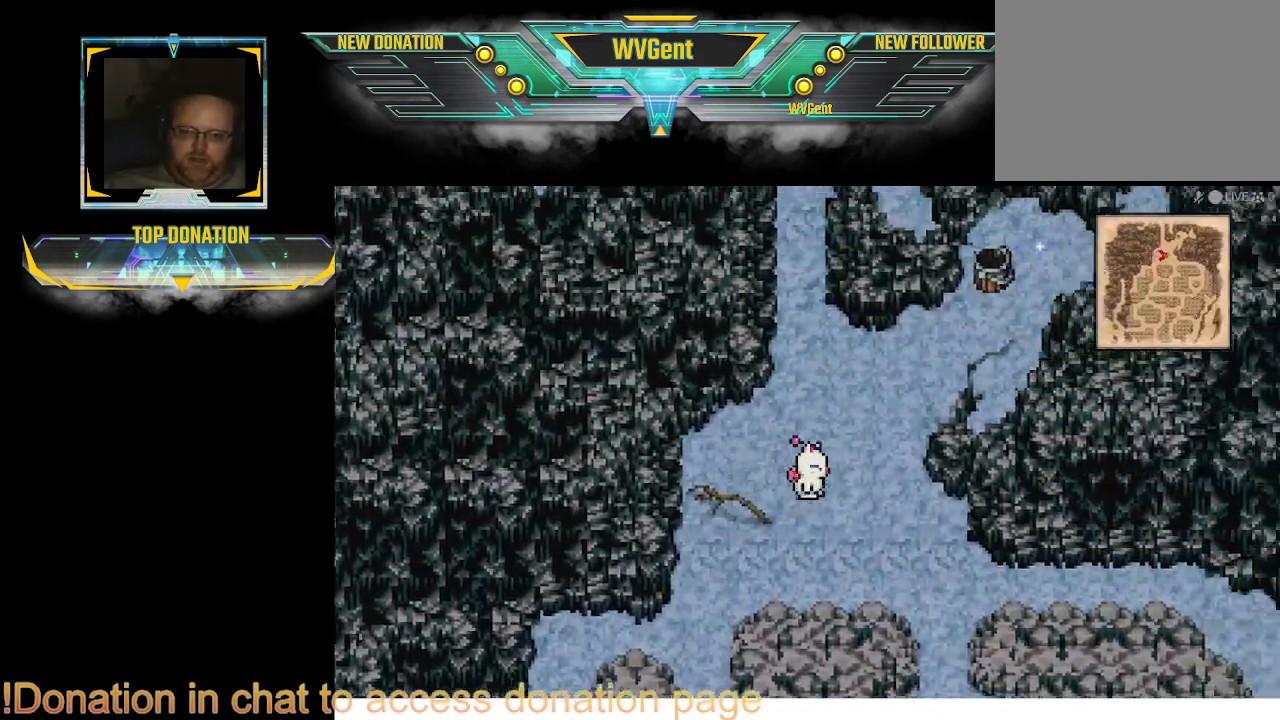
{"buttons": ["CIRCLE"], "left_stick": "up-left", "right_stick": "center", "events": [[33, "left_stick", "up"], [200, "left_stick", "up-left"]]}
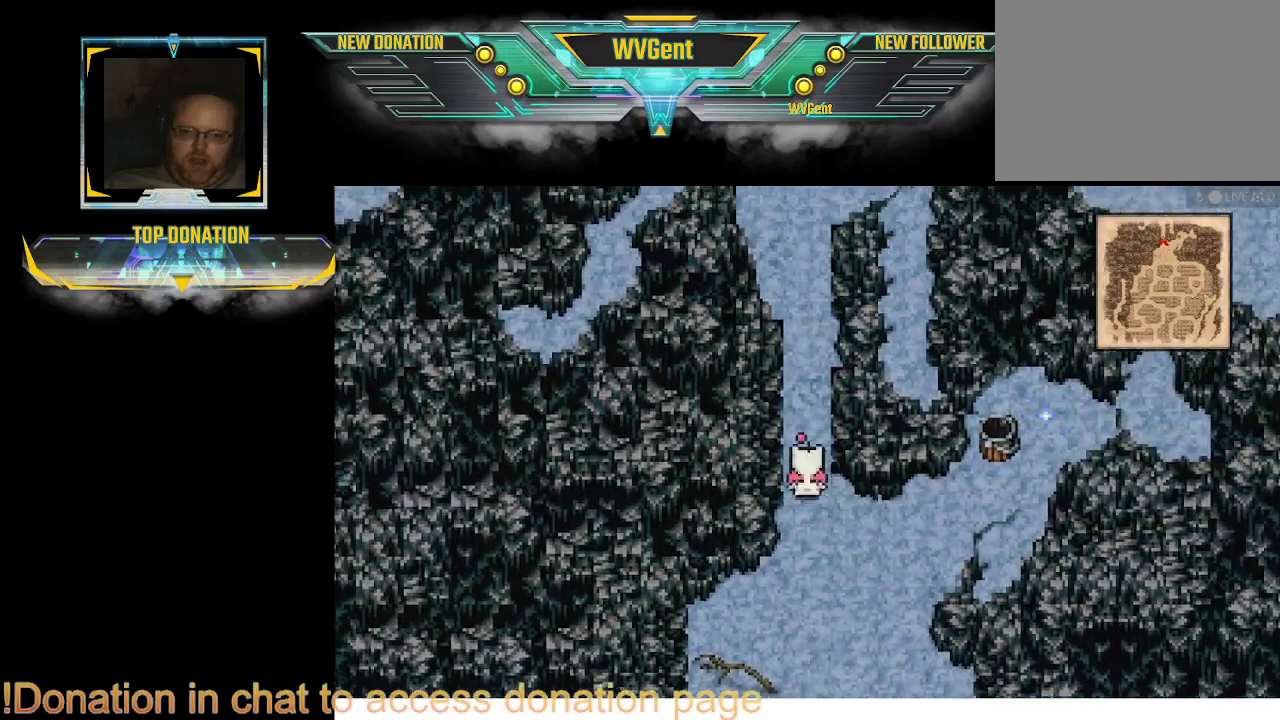
{"buttons": ["CIRCLE"], "left_stick": "up", "right_stick": "center", "events": [[33, "left_stick", "up"]]}
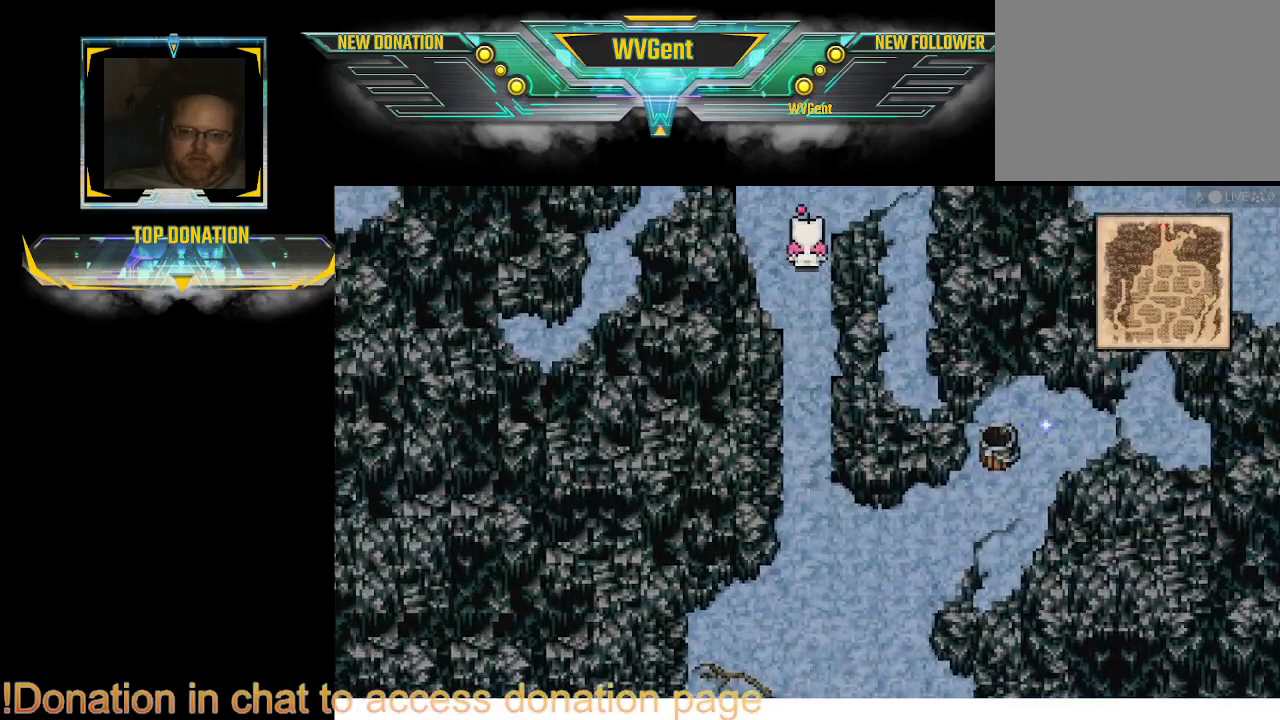
{"buttons": [], "left_stick": "center", "right_stick": "center", "events": [[400, "CIRCLE", "up"], [500, "left_stick", "center"]]}
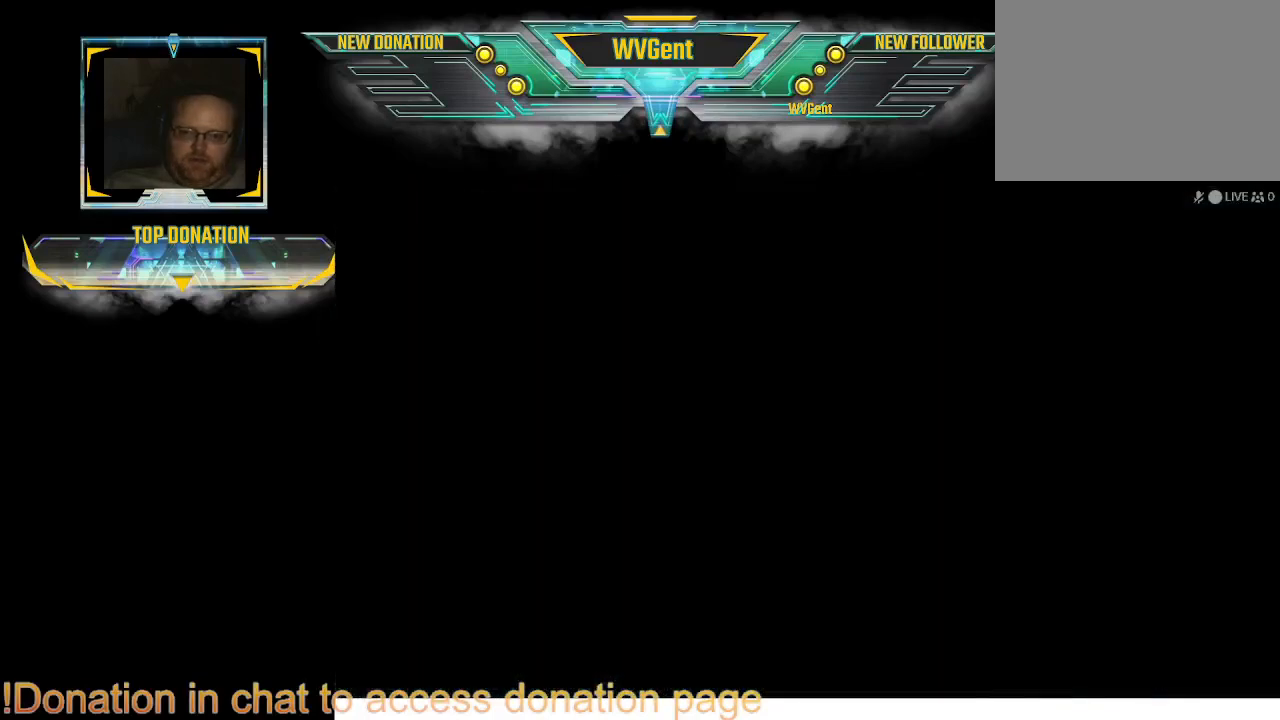
{"buttons": [], "left_stick": "center", "right_stick": "center", "events": []}
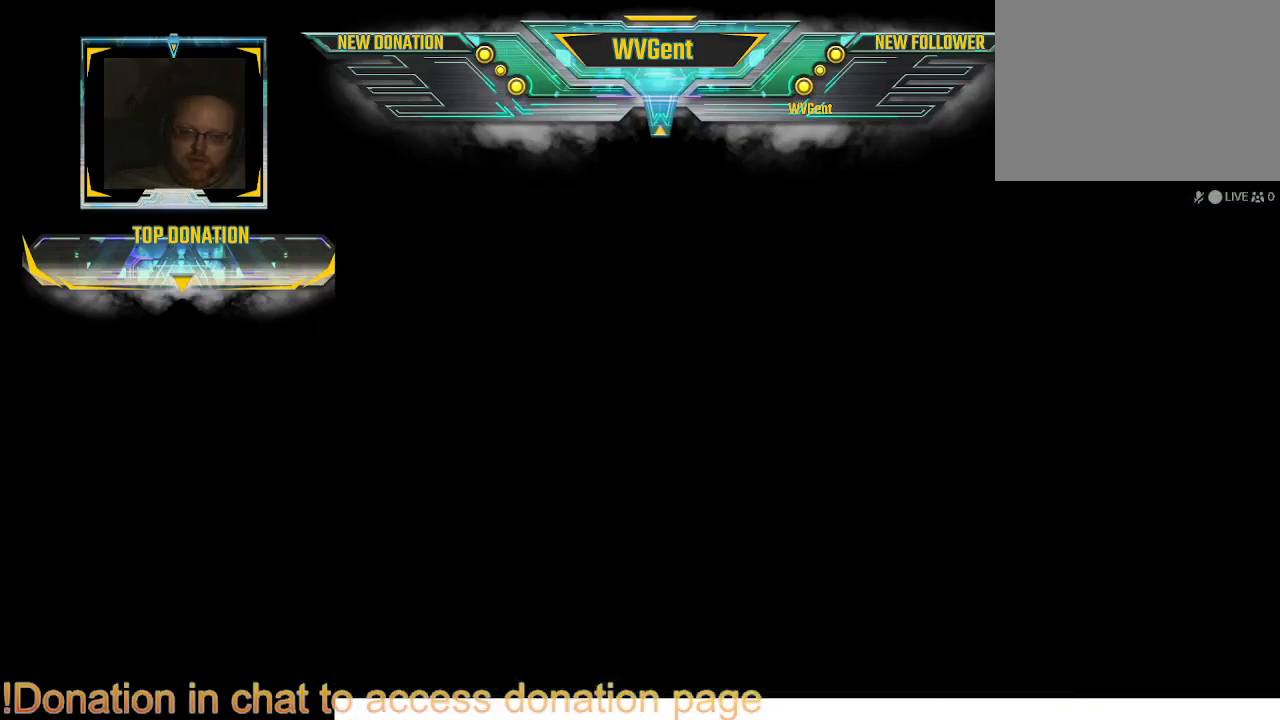
{"buttons": [], "left_stick": "center", "right_stick": "center", "events": []}
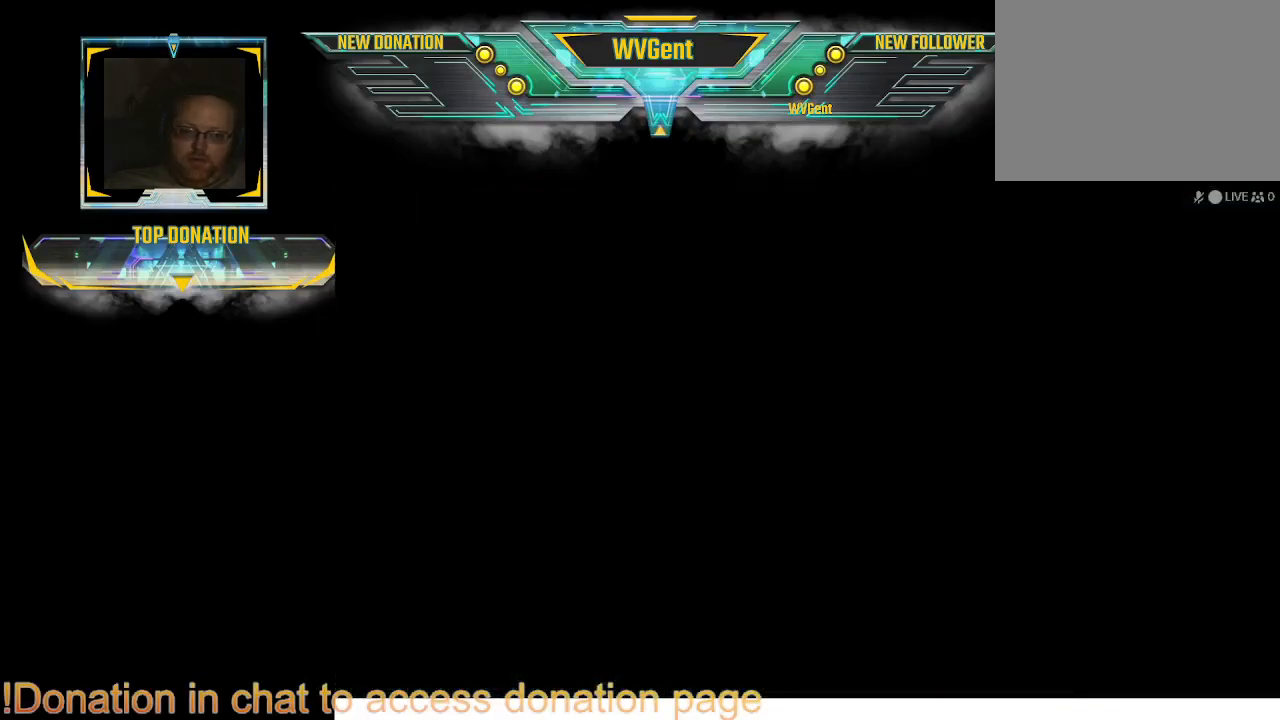
{"buttons": [], "left_stick": "center", "right_stick": "center", "events": []}
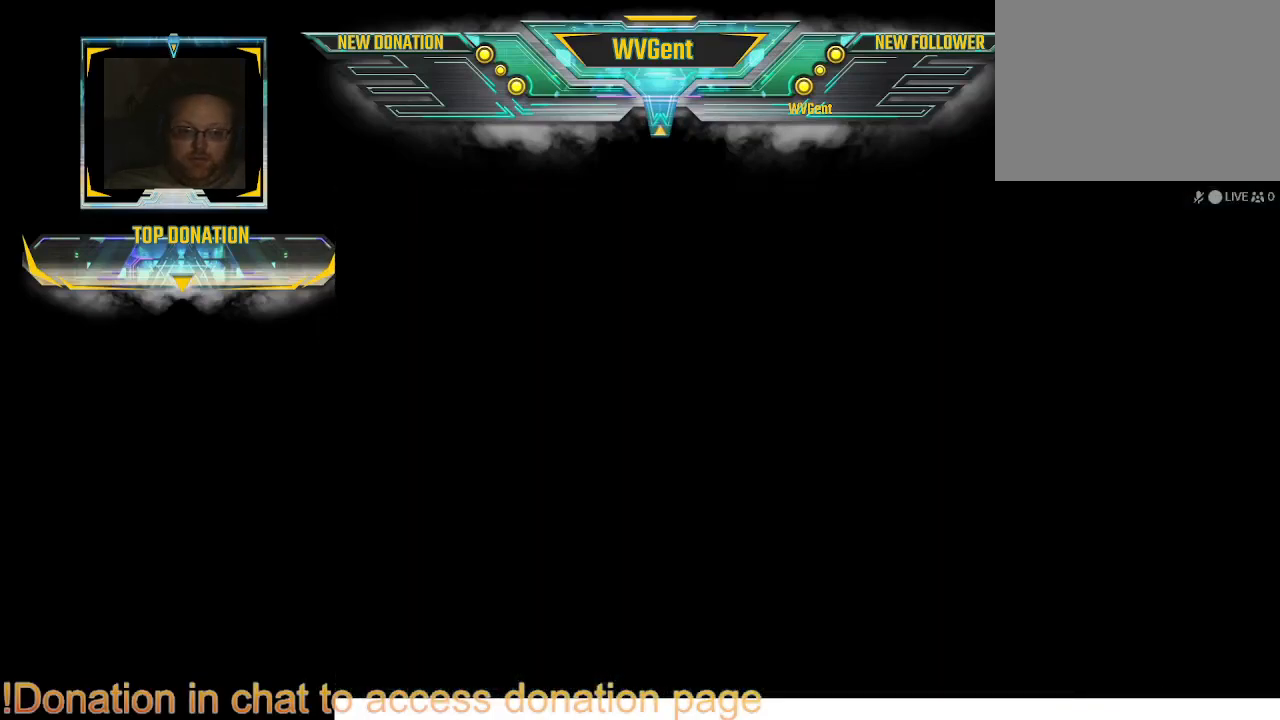
{"buttons": [], "left_stick": "center", "right_stick": "center", "events": []}
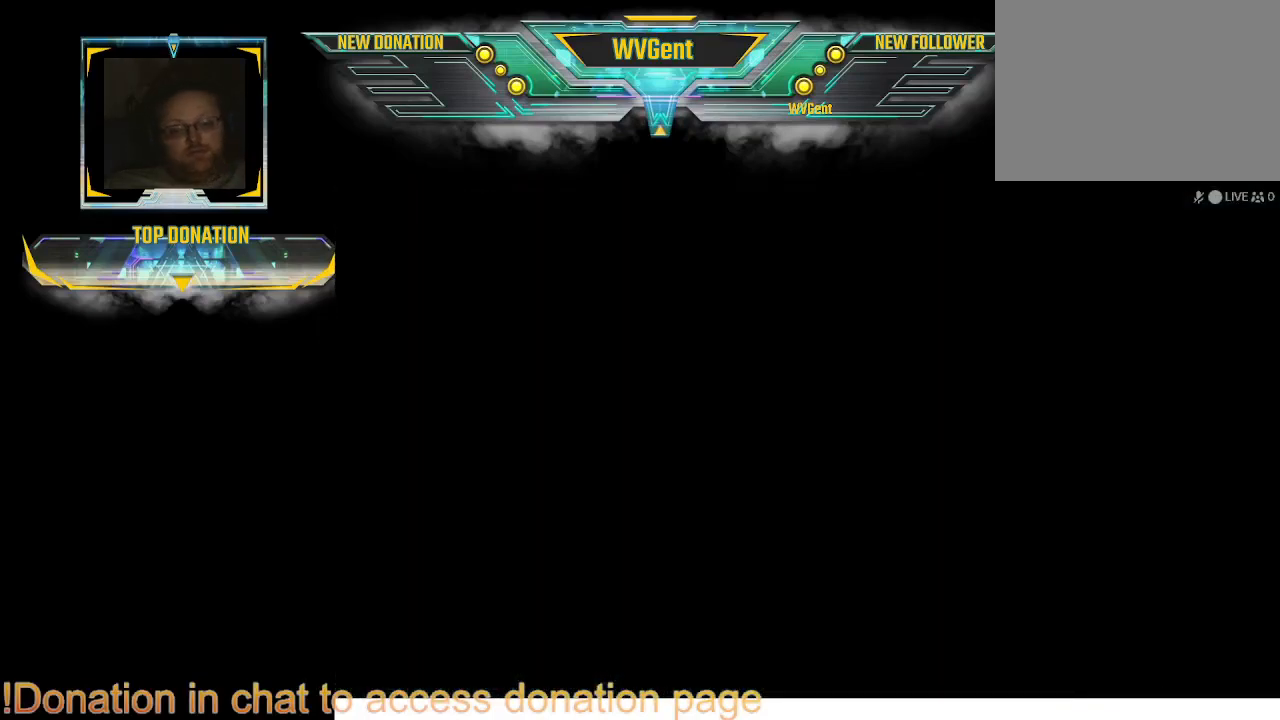
{"buttons": [], "left_stick": "center", "right_stick": "center", "events": []}
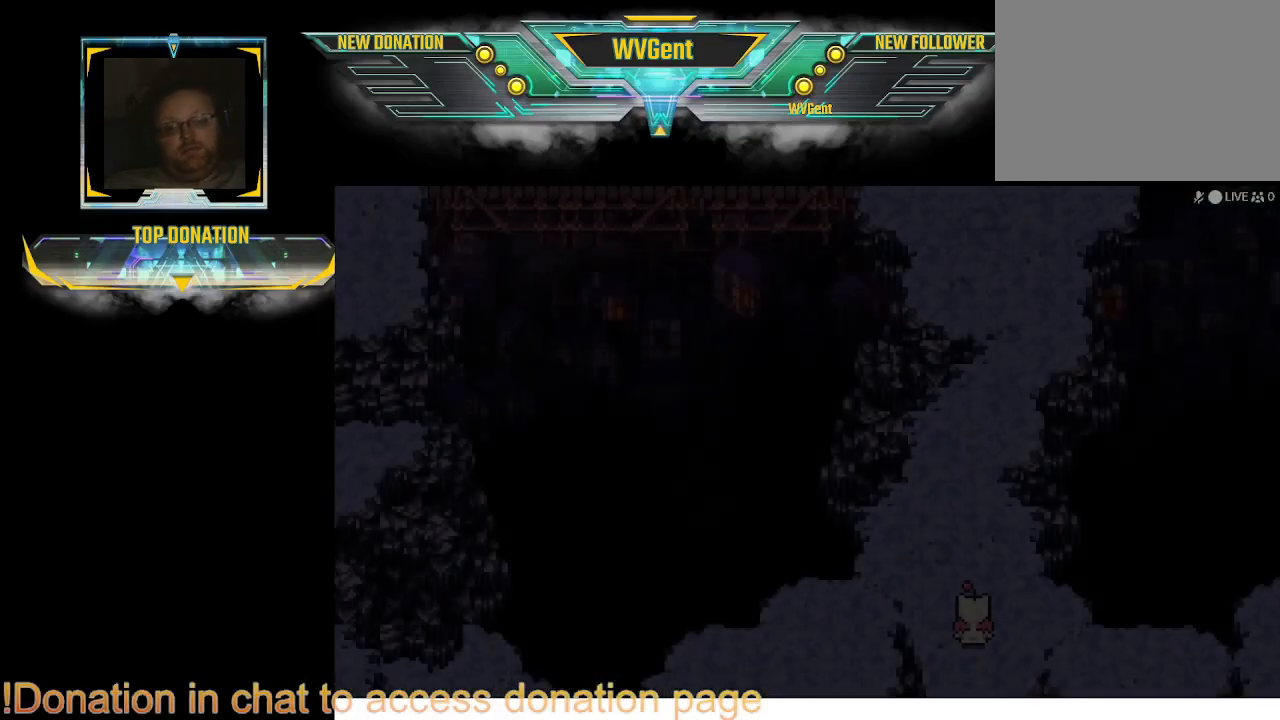
{"buttons": ["CIRCLE"], "left_stick": "up", "right_stick": "center", "events": [[267, "CIRCLE", "down"], [267, "left_stick", "up"]]}
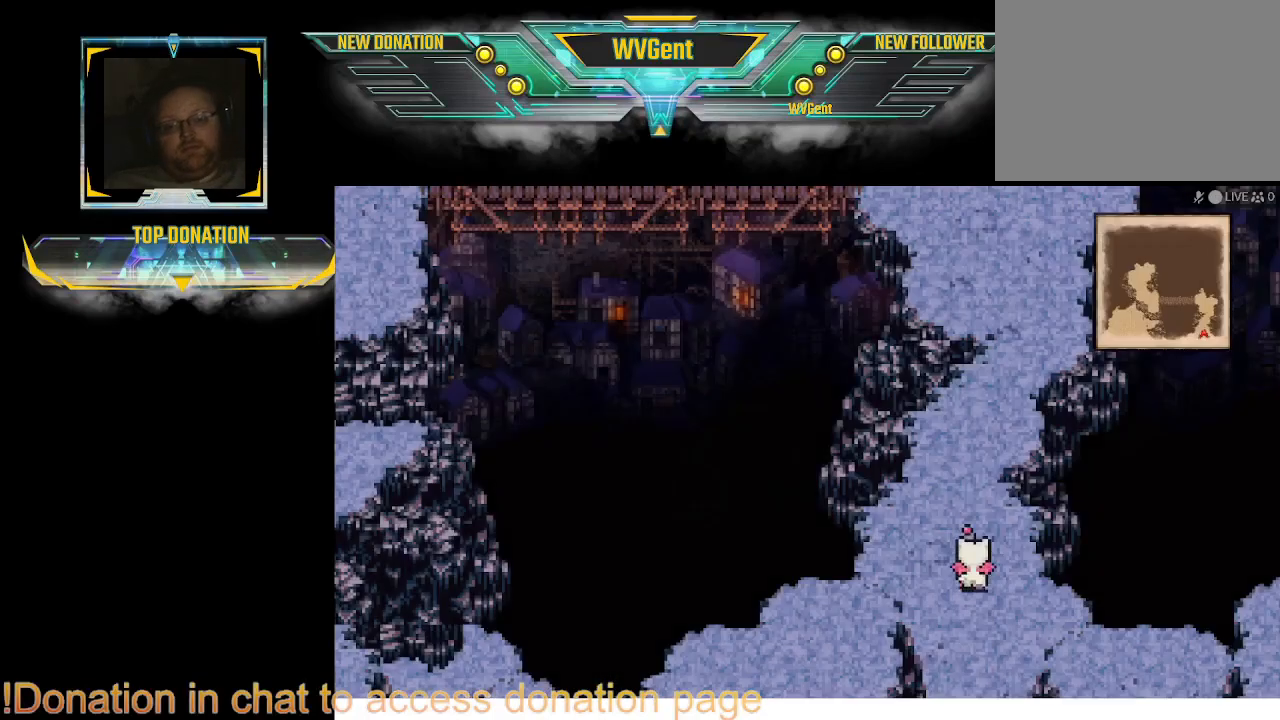
{"buttons": ["CIRCLE"], "left_stick": "up", "right_stick": "center", "events": [[267, "left_stick", "up-right"], [400, "left_stick", "up"]]}
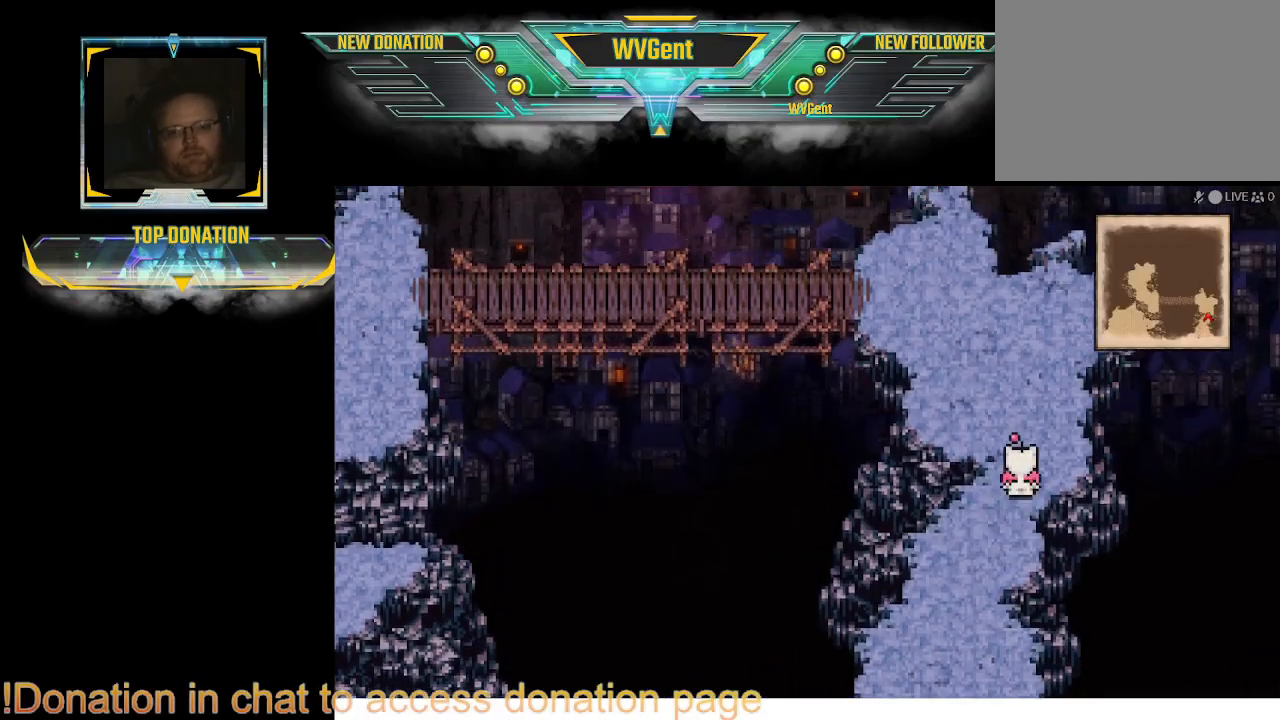
{"buttons": ["CIRCLE"], "left_stick": "left", "right_stick": "center", "events": [[167, "left_stick", "up-left"], [333, "left_stick", "left"]]}
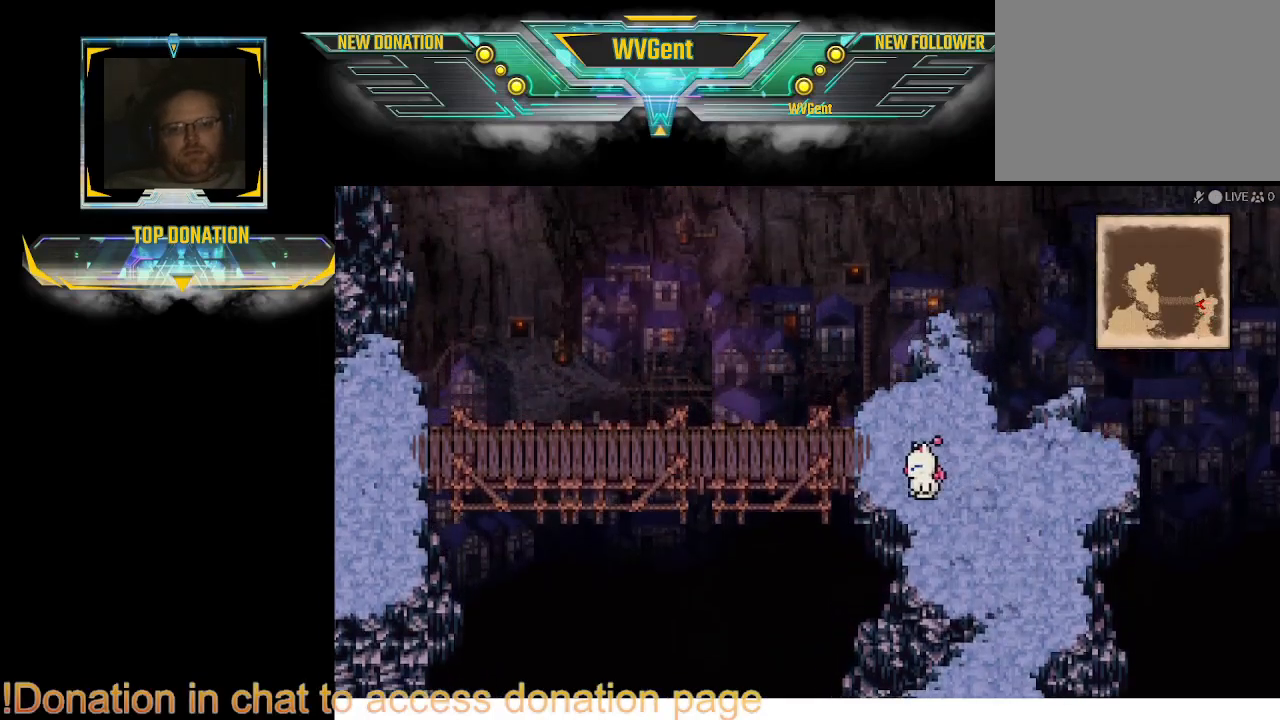
{"buttons": ["CIRCLE"], "left_stick": "left", "right_stick": "center", "events": []}
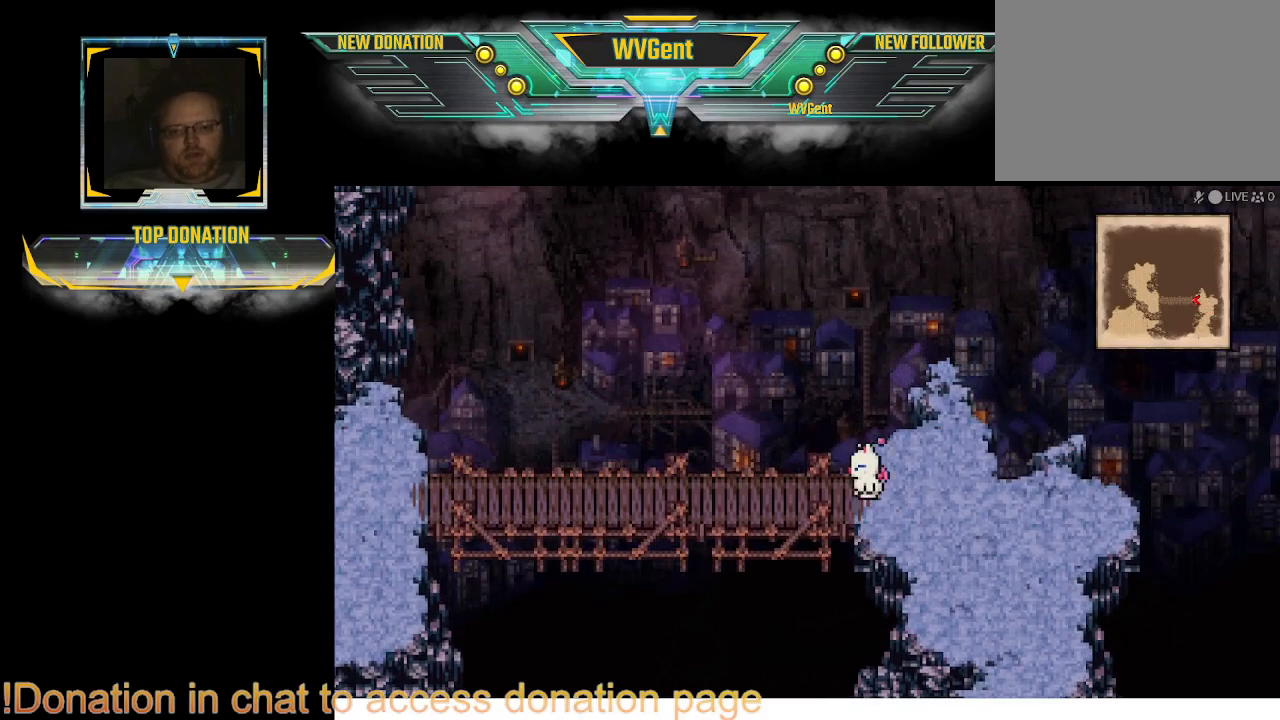
{"buttons": ["CIRCLE"], "left_stick": "left", "right_stick": "center", "events": []}
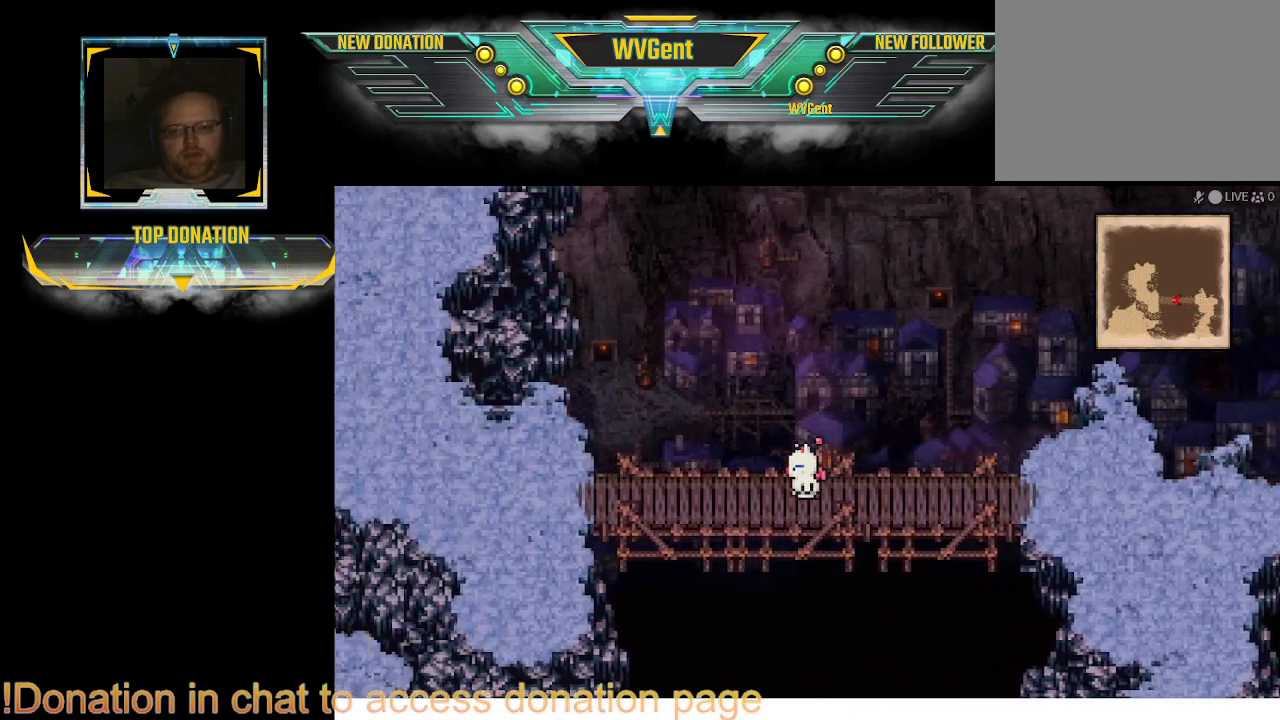
{"buttons": ["CIRCLE"], "left_stick": "up-left", "right_stick": "center", "events": [[467, "left_stick", "up-left"]]}
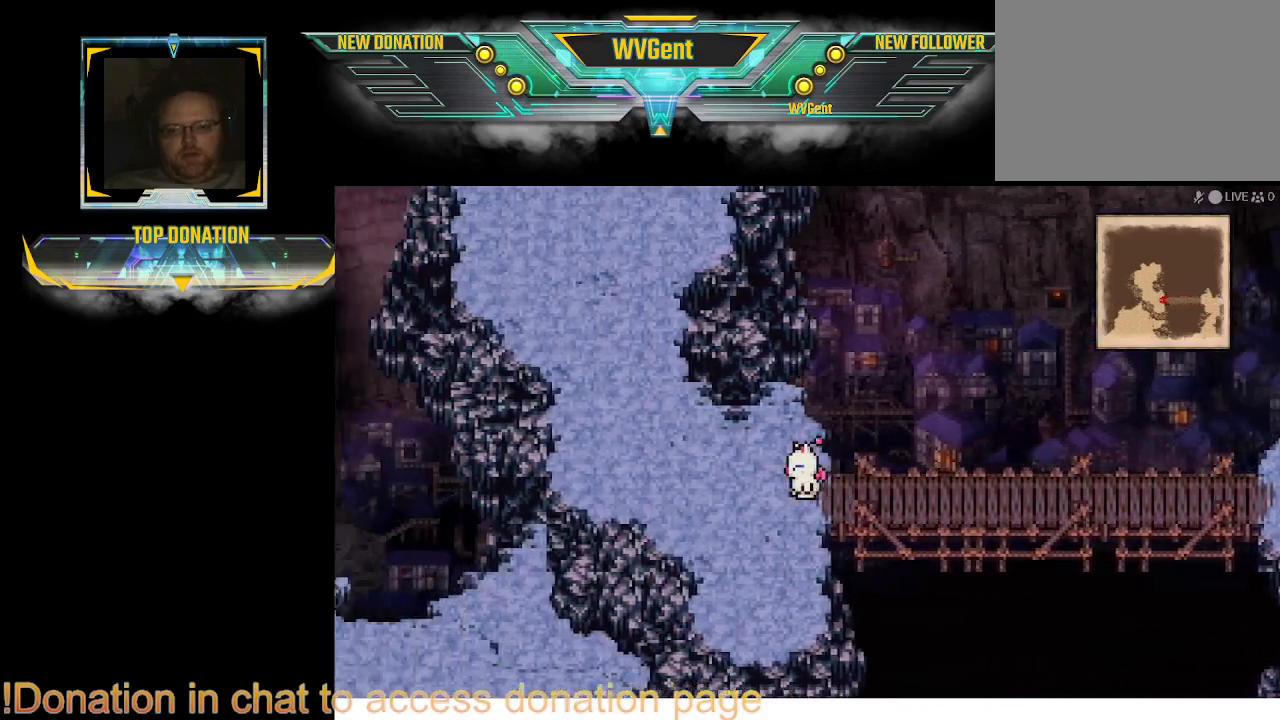
{"buttons": ["CIRCLE"], "left_stick": "up", "right_stick": "center", "events": [[167, "left_stick", "left"], [300, "left_stick", "up-left"], [467, "left_stick", "up"]]}
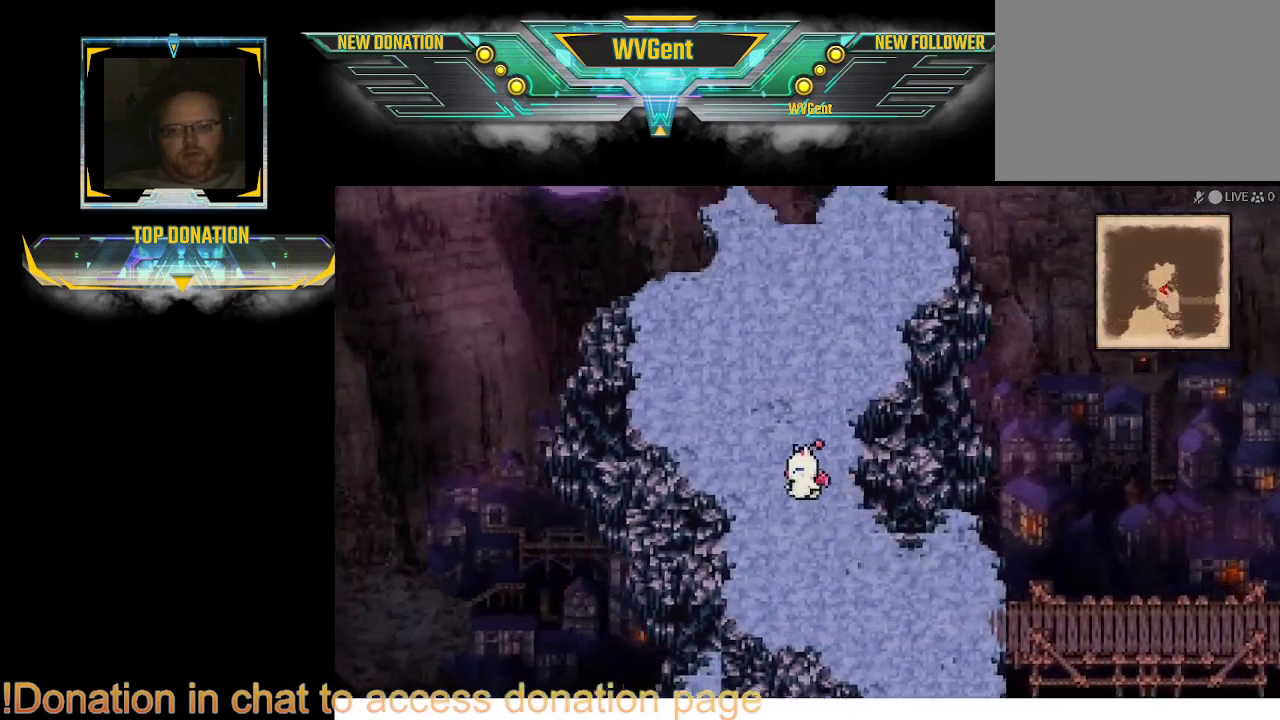
{"buttons": ["CIRCLE"], "left_stick": "up", "right_stick": "center", "events": []}
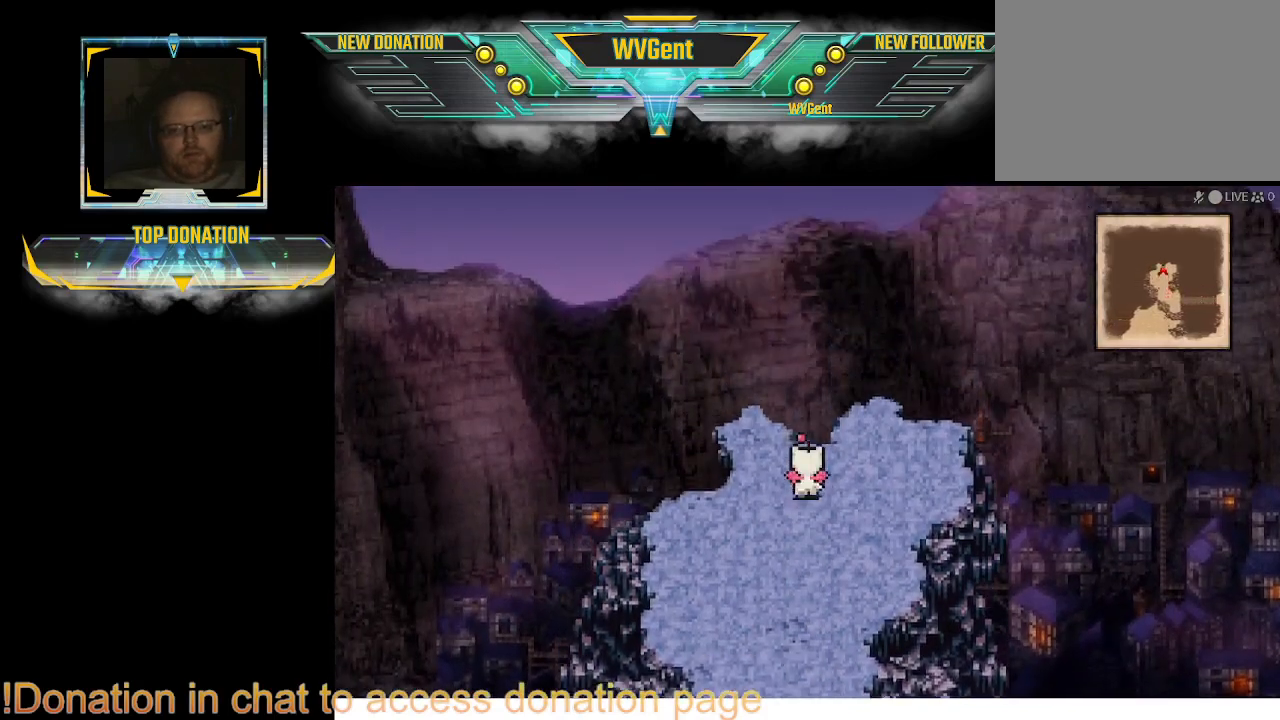
{"buttons": ["CROSS"], "left_stick": "center", "right_stick": "center", "events": [[267, "CIRCLE", "up"], [367, "left_stick", "center"], [467, "CROSS", "down"]]}
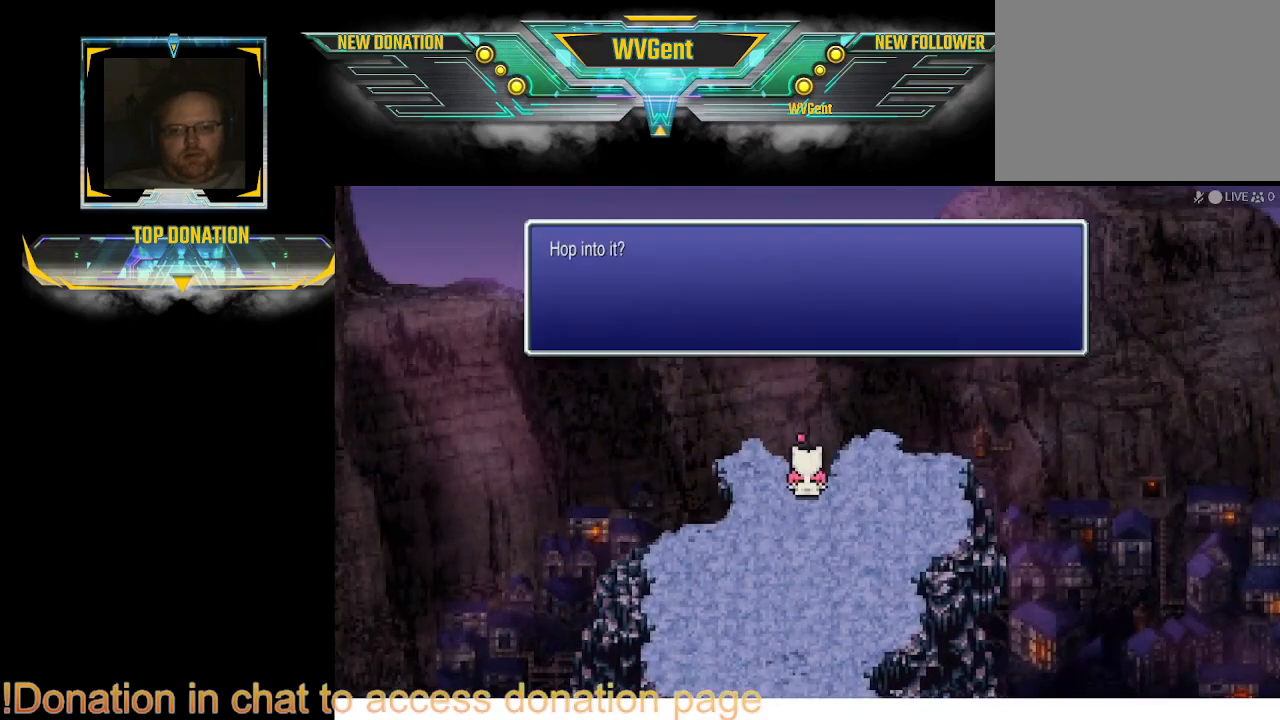
{"buttons": ["CROSS"], "left_stick": "center", "right_stick": "center", "events": [[100, "CROSS", "up"], [433, "CROSS", "down"]]}
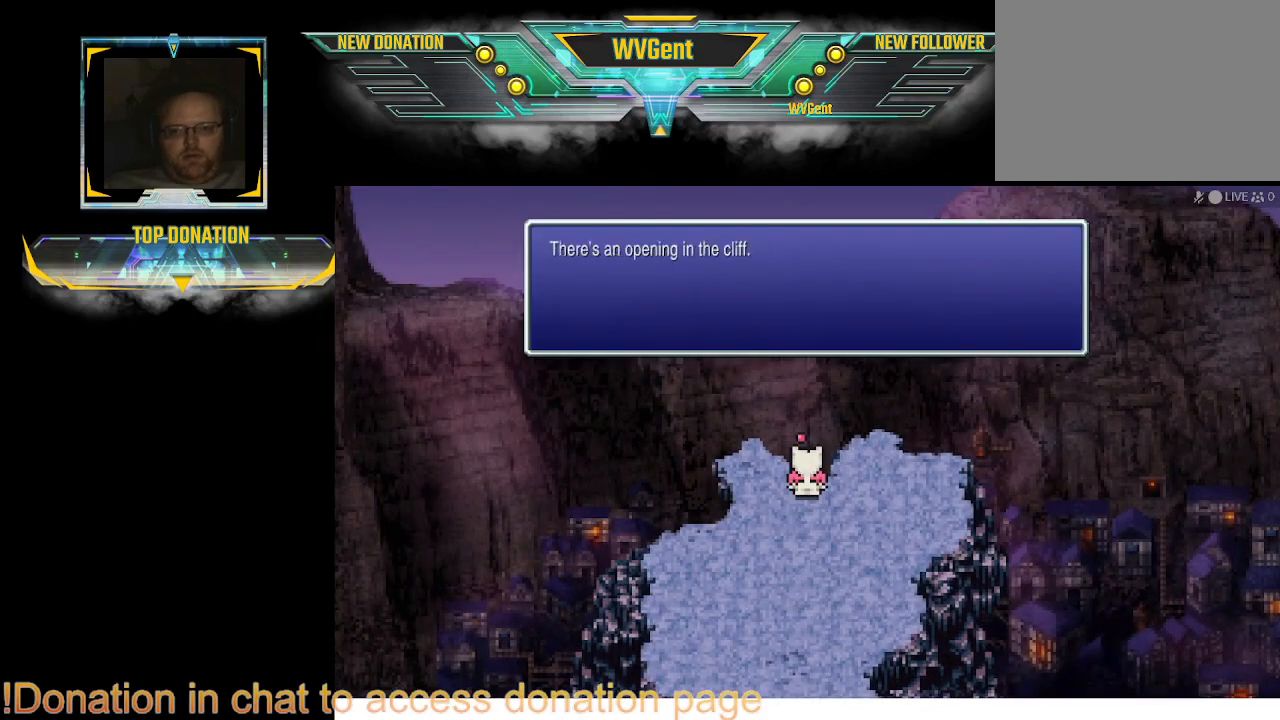
{"buttons": ["CROSS"], "left_stick": "center", "right_stick": "center", "events": [[67, "CROSS", "up"], [433, "CROSS", "down"]]}
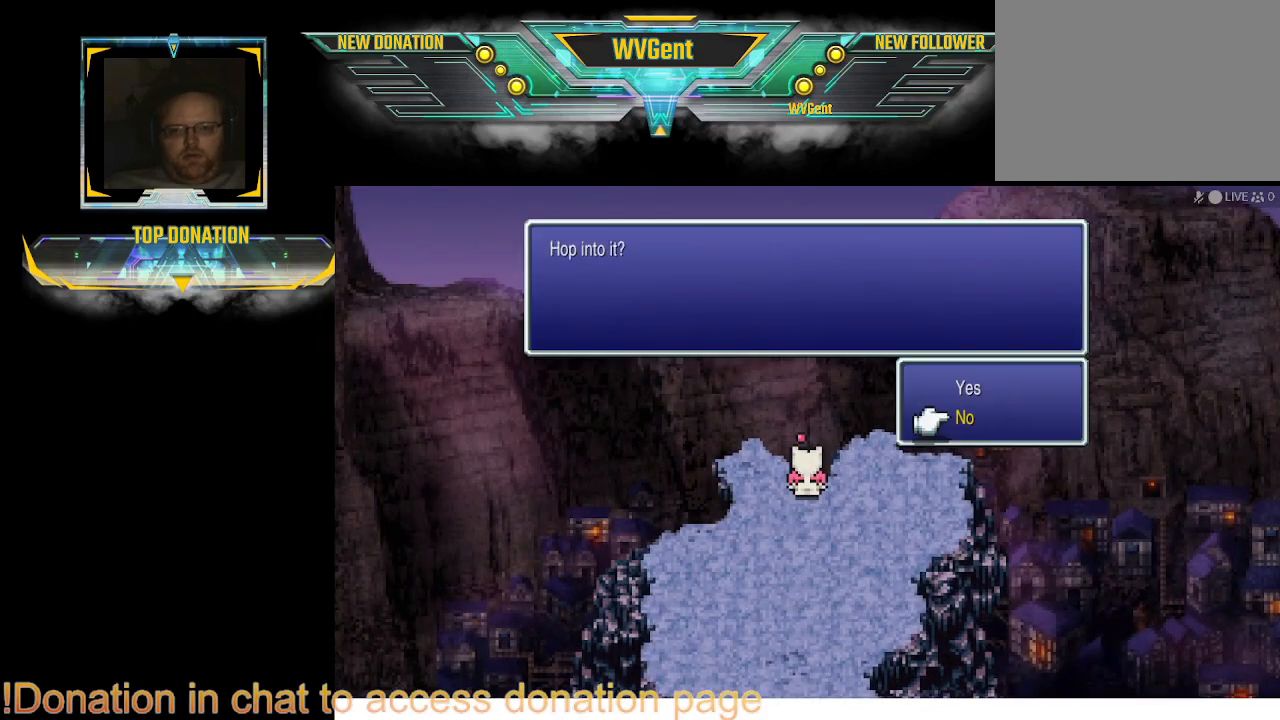
{"buttons": [], "left_stick": "center", "right_stick": "center", "events": [[33, "CROSS", "up"]]}
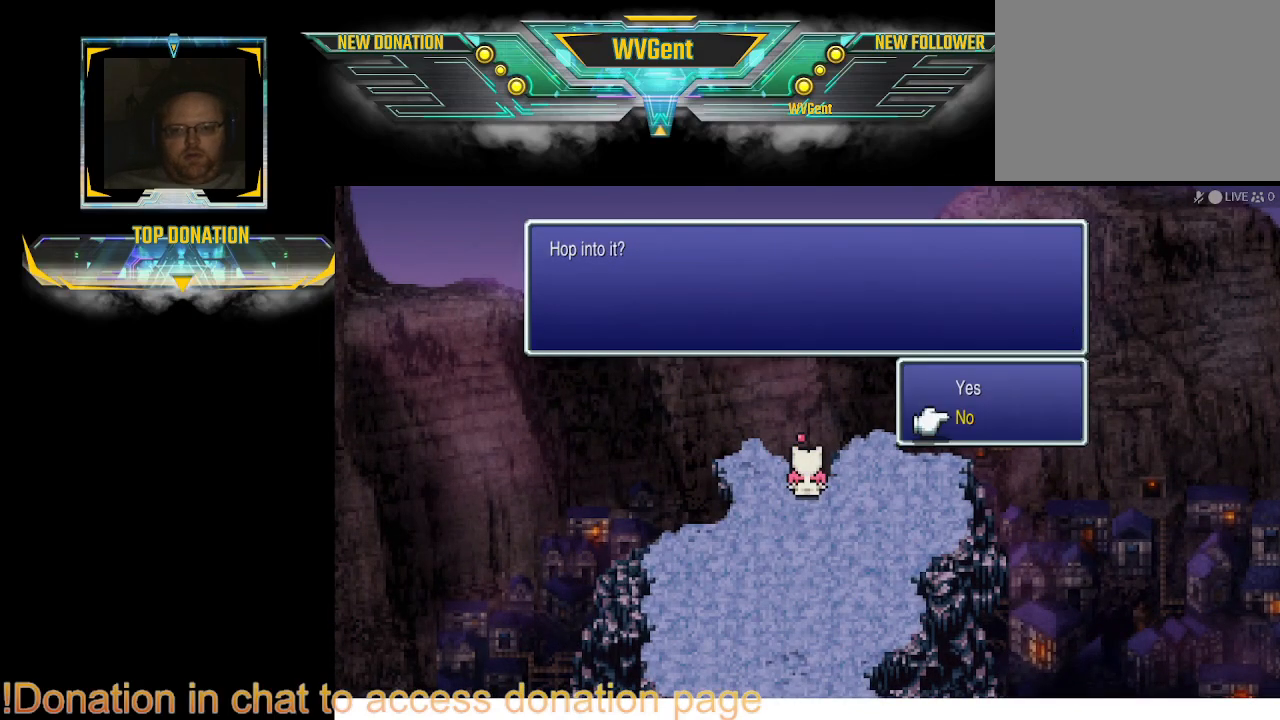
{"buttons": [], "left_stick": "center", "right_stick": "center", "events": [[33, "DPAD_UP", "down"], [133, "DPAD_UP", "up"], [233, "CROSS", "down"], [367, "CROSS", "up"]]}